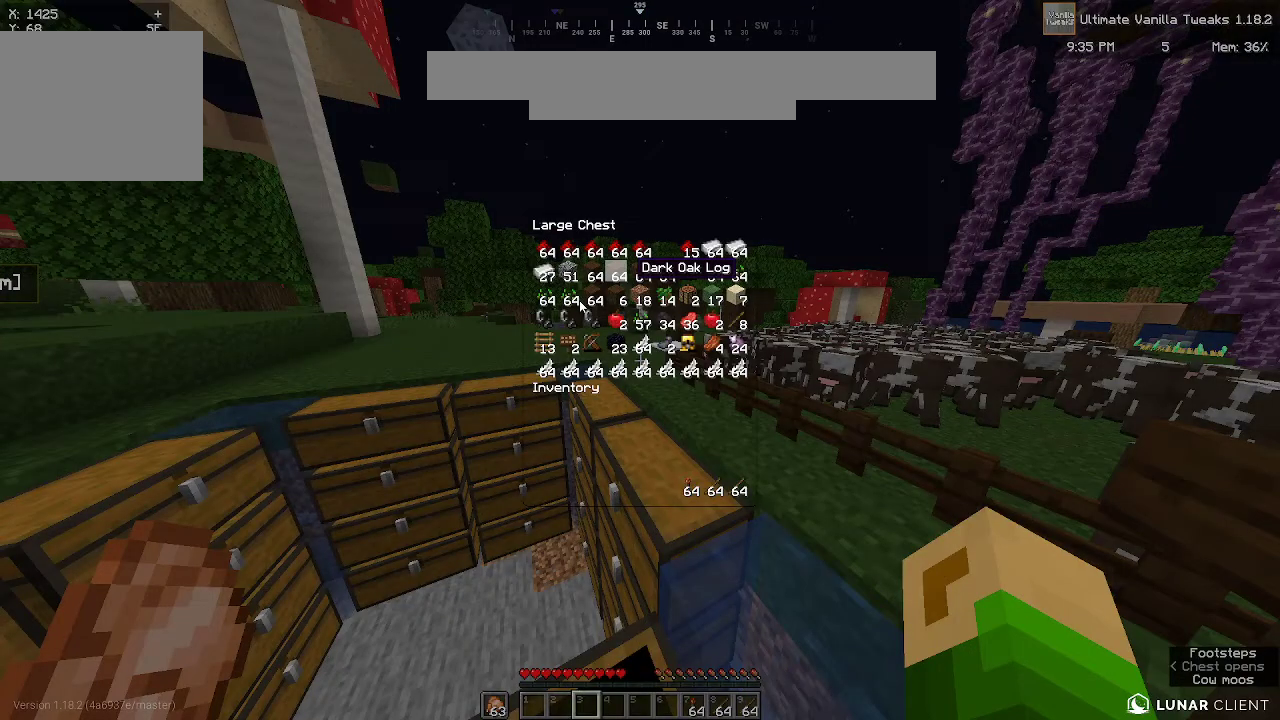
Gameplay with keyboard and mouse; each line is a JSON object with the keys and mouse buttons held at the frame after it. "events" lists presses ("down") and releases ("up") of "a", "d", "s", "w", "mouse_left" and "mouse_right" between this image and that frame as [ms after this image, input, new state], when the widget could be followed in between. "mouse_left", "mouse_right" = the "left", "right" buttons of the "mouse" list. No other keys are recorded. Fast repeated clicks can show as one long hold. Mouse movement is not recorded.
{"keys": ["w"], "mouse": [], "events": [[300, "w", "down"]]}
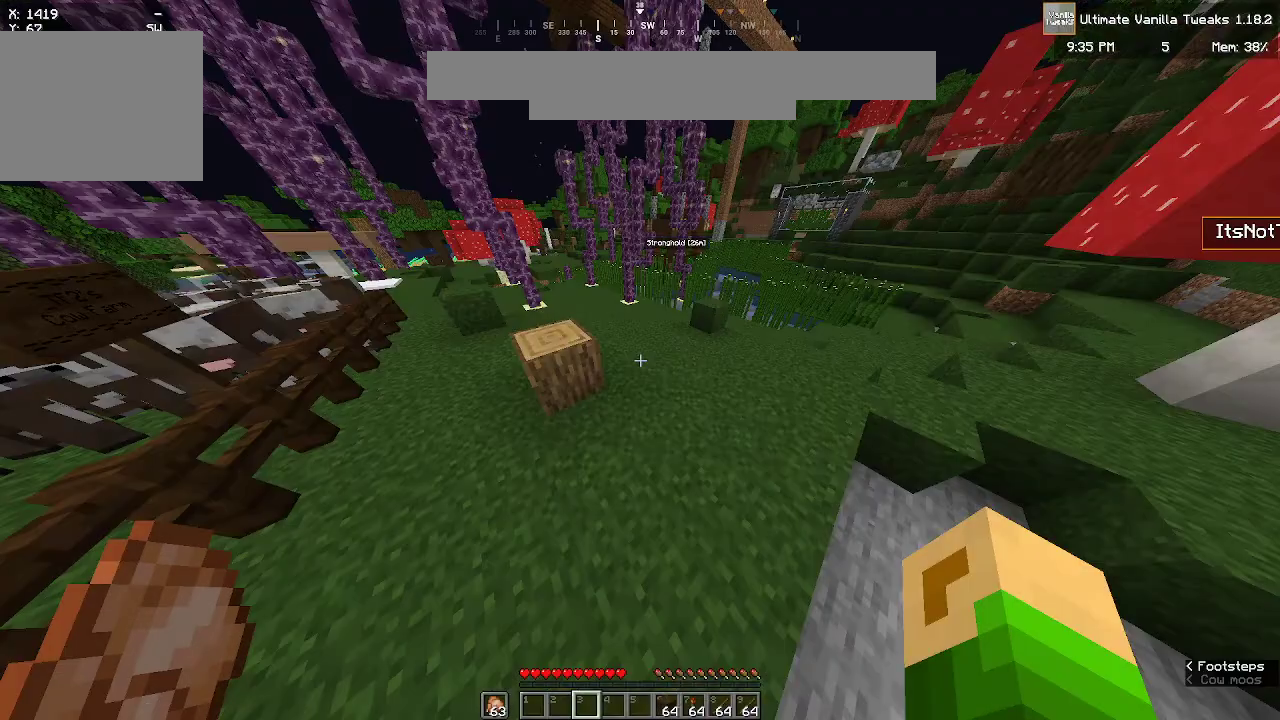
{"keys": ["w"], "mouse": [], "events": []}
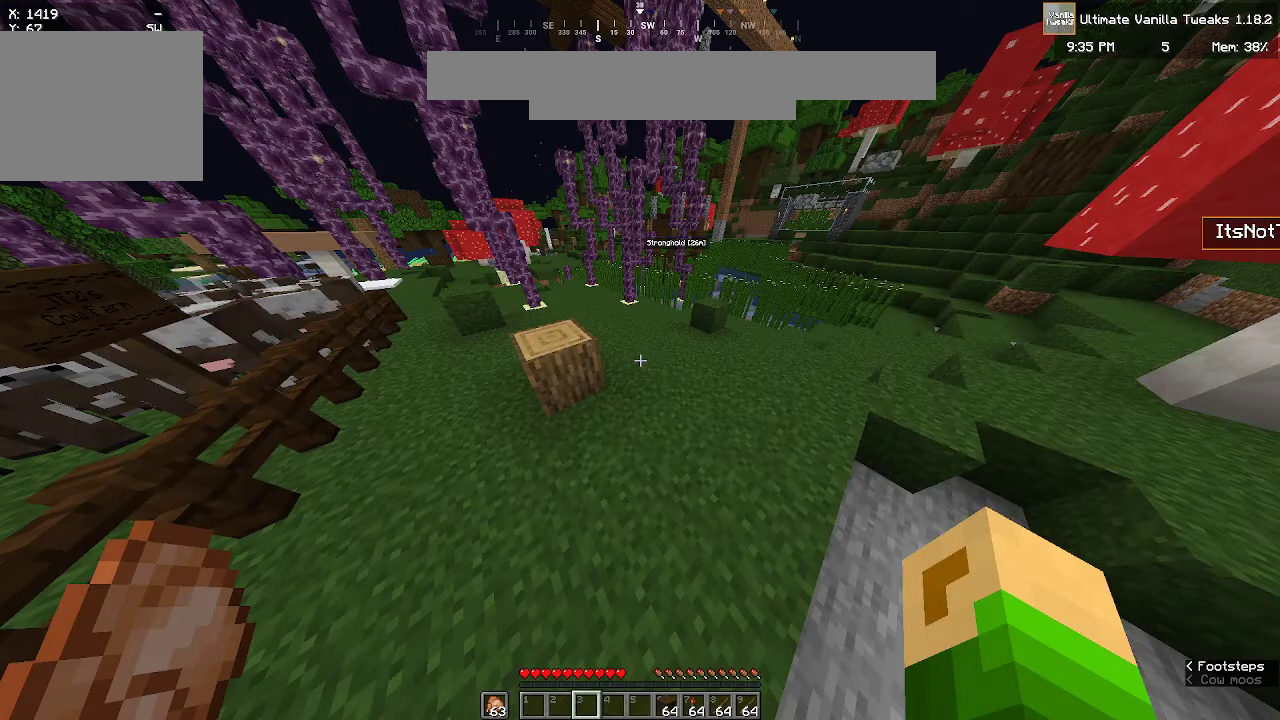
{"keys": ["w"], "mouse": [], "events": []}
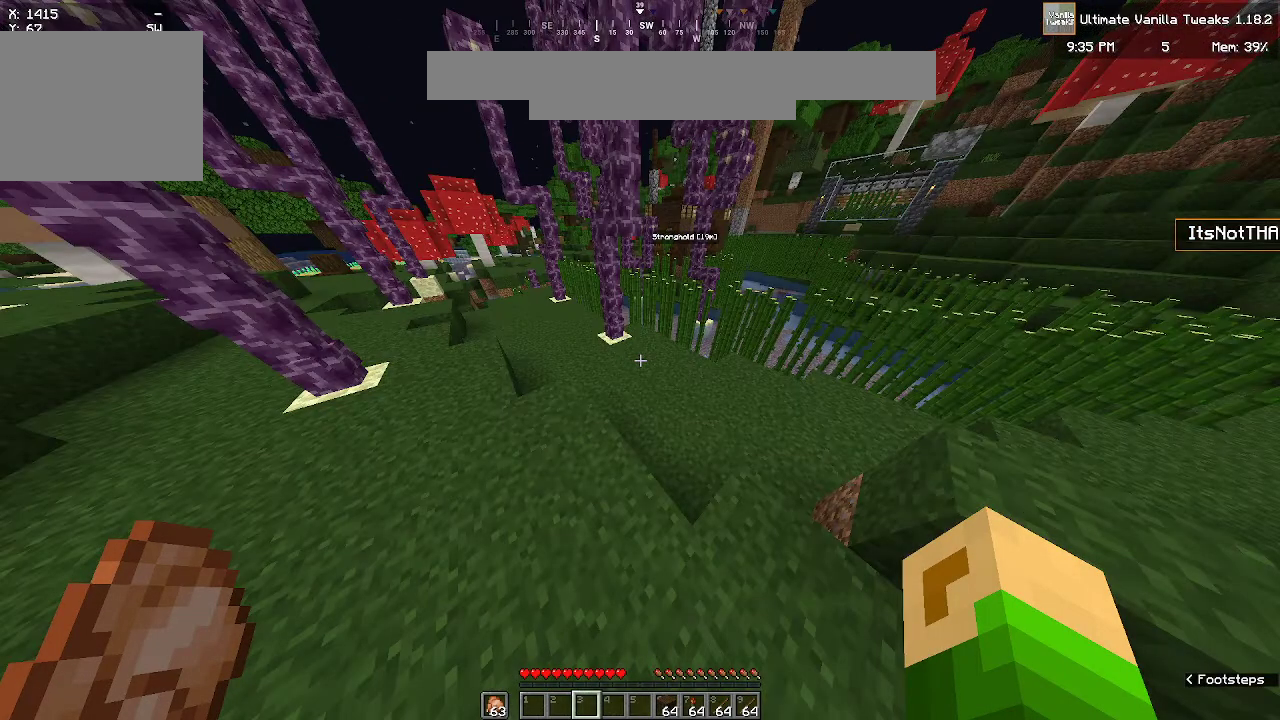
{"keys": ["w"], "mouse": [], "events": []}
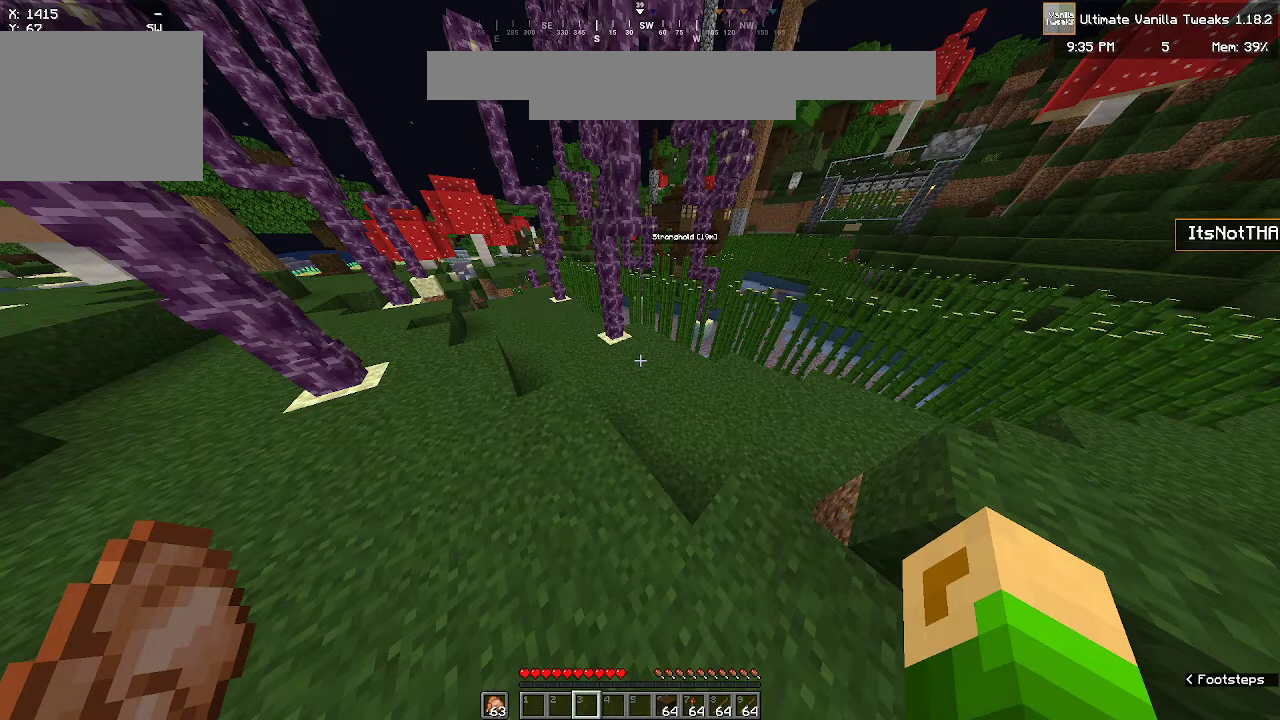
{"keys": ["w"], "mouse": [], "events": []}
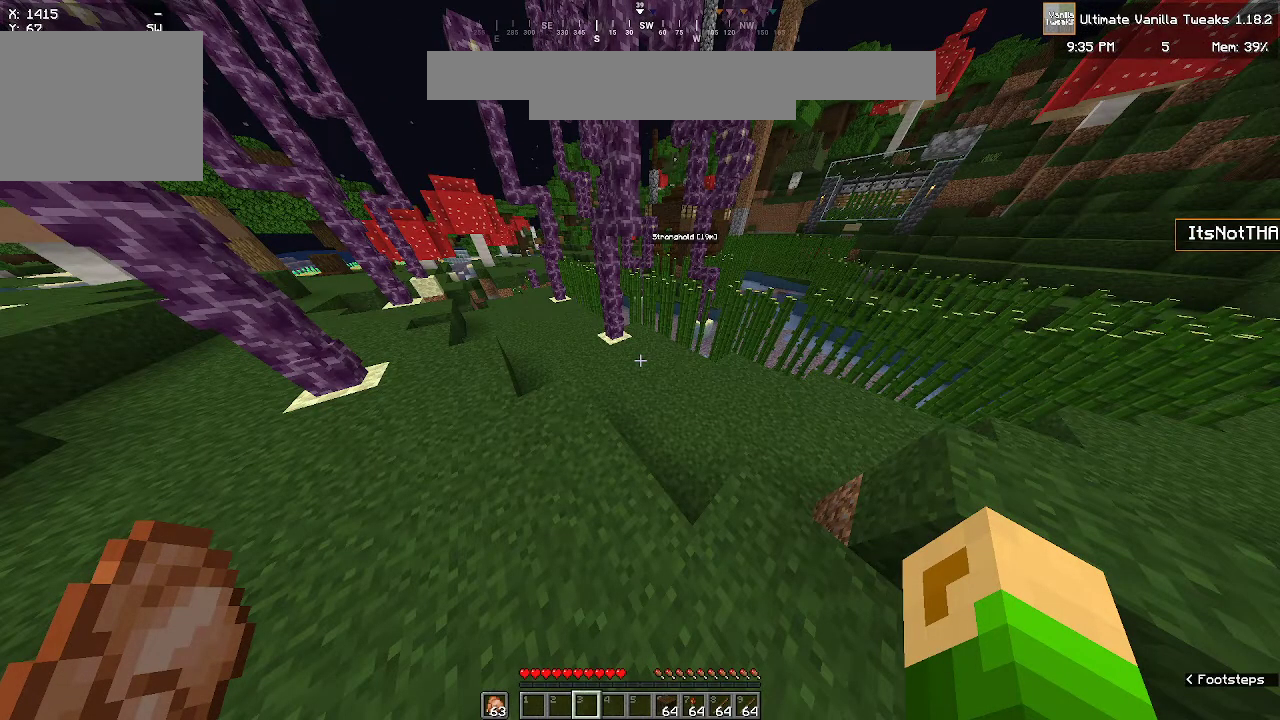
{"keys": ["w"], "mouse": [], "events": []}
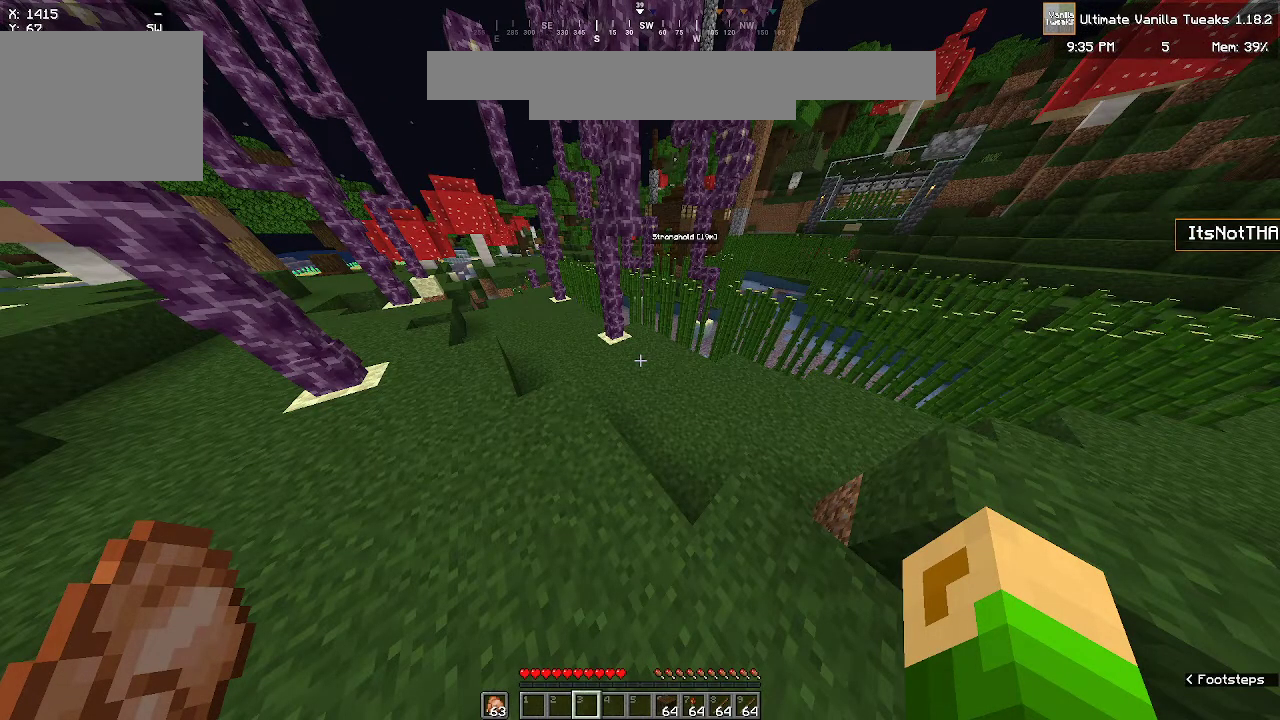
{"keys": ["w"], "mouse": [], "events": []}
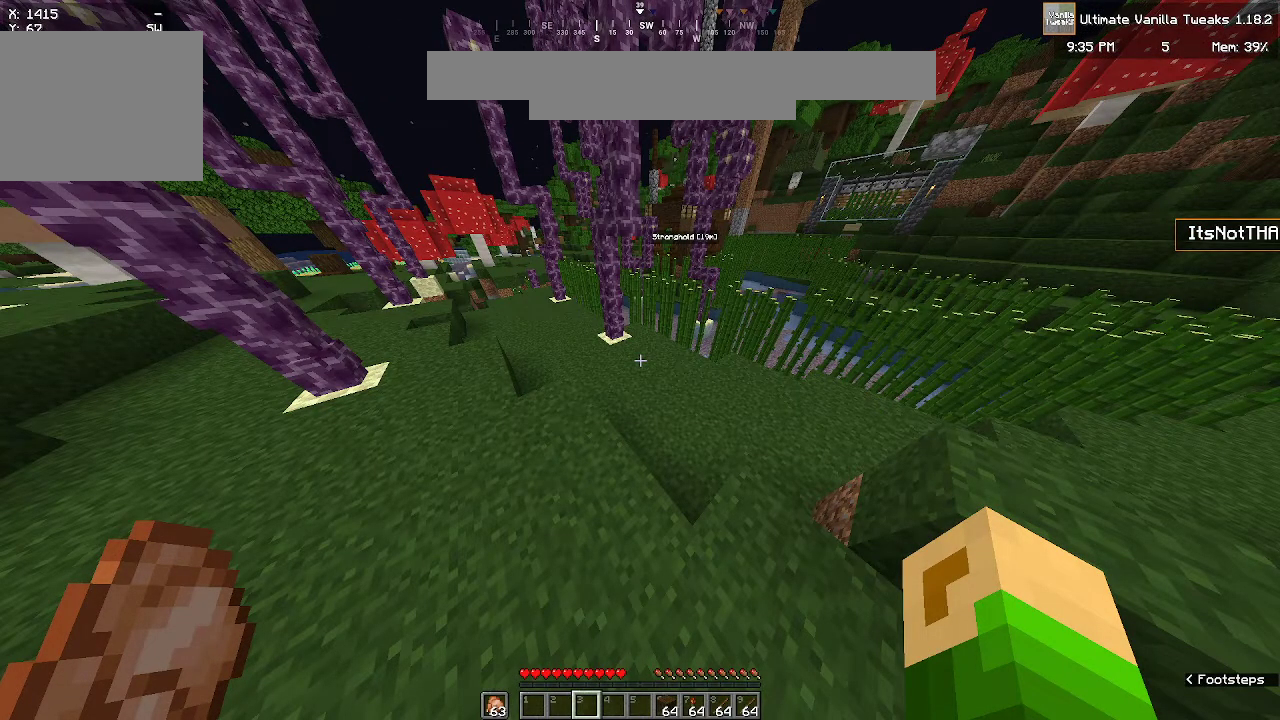
{"keys": ["w"], "mouse": [], "events": []}
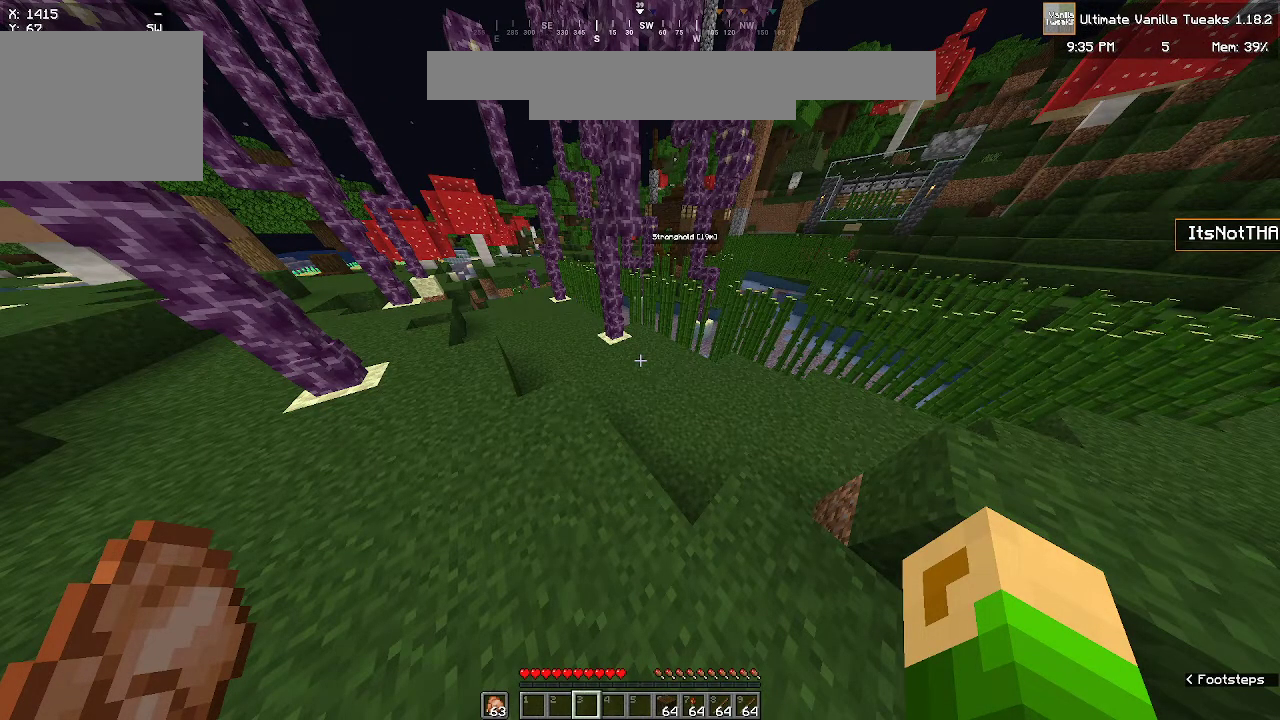
{"keys": ["w"], "mouse": [], "events": []}
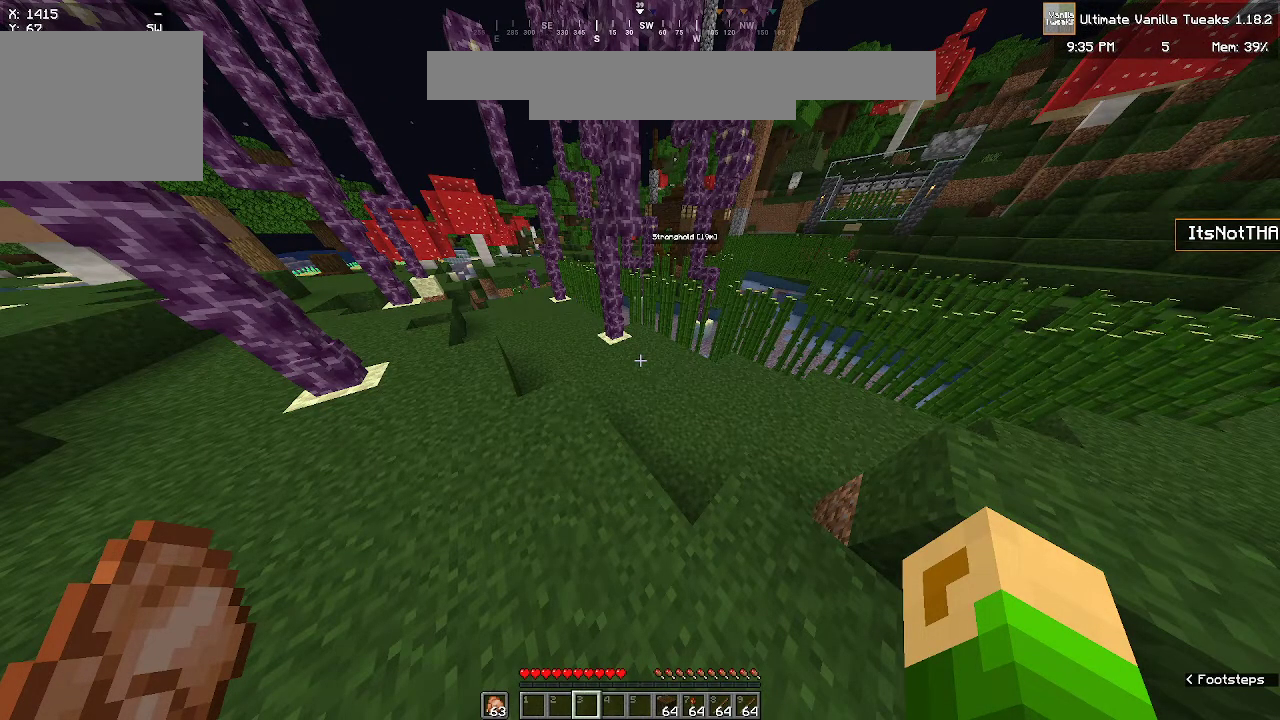
{"keys": ["w"], "mouse": [], "events": []}
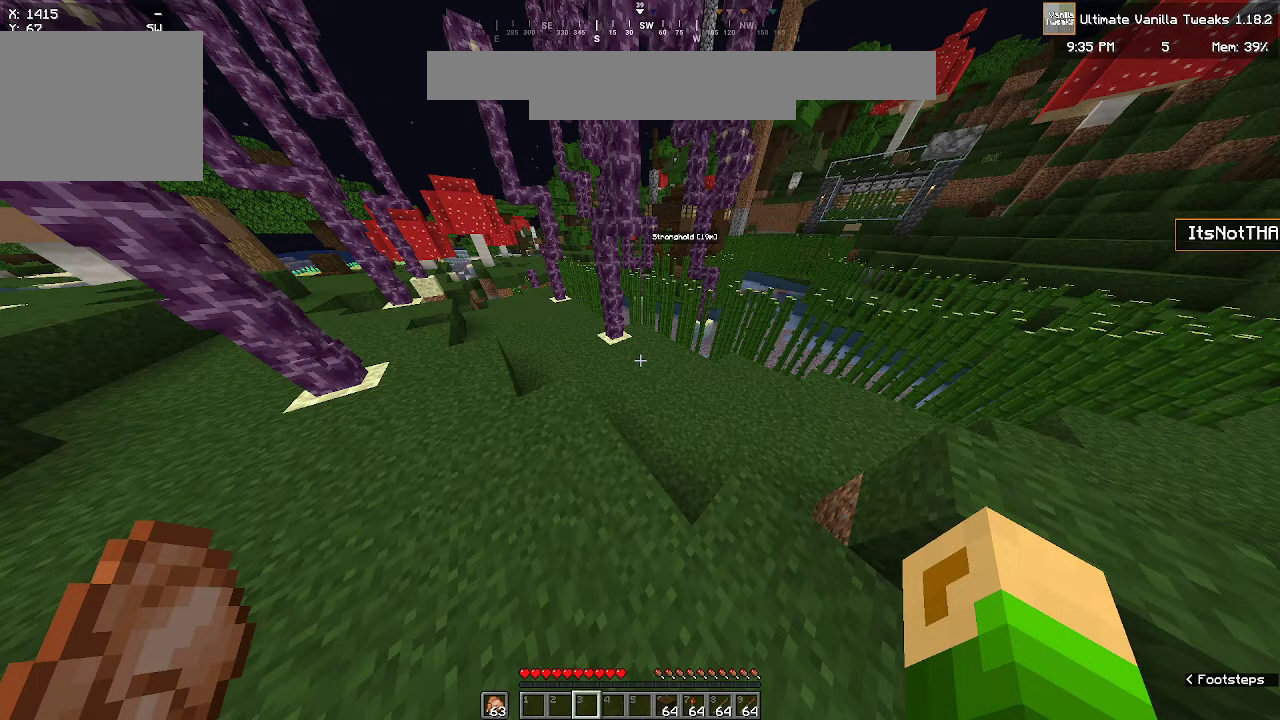
{"keys": ["w"], "mouse": [], "events": []}
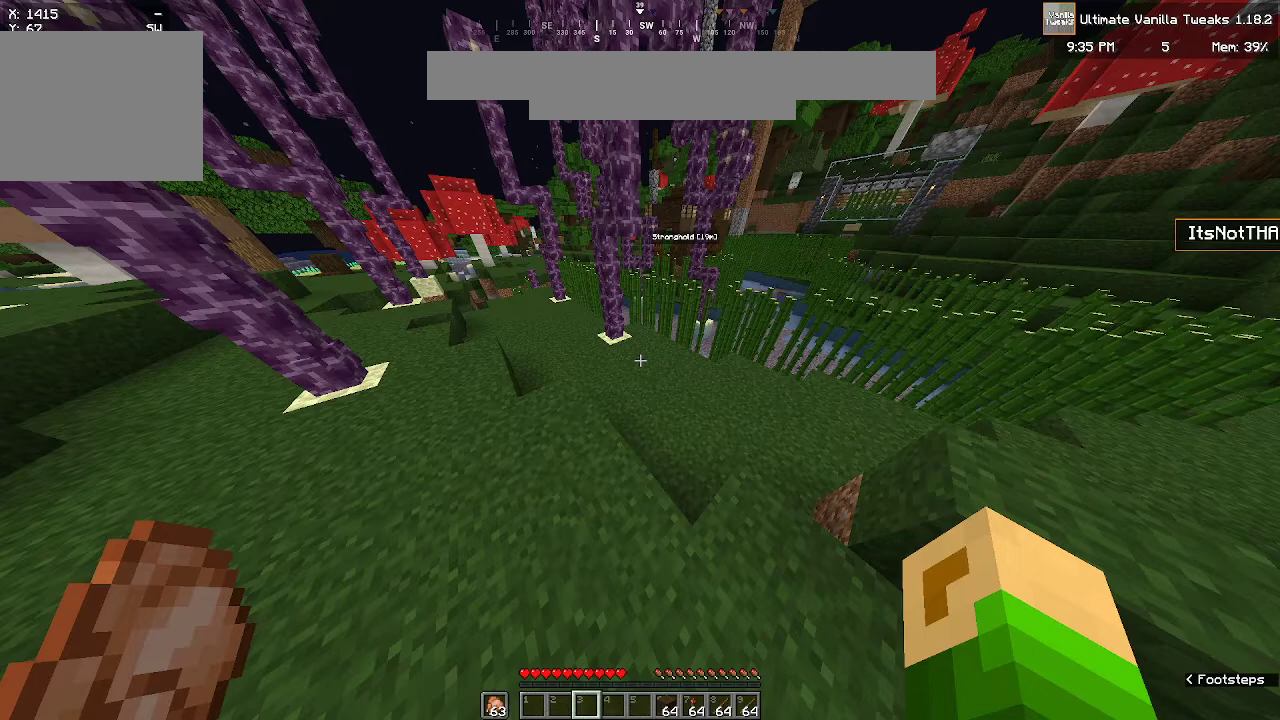
{"keys": ["w"], "mouse": [], "events": []}
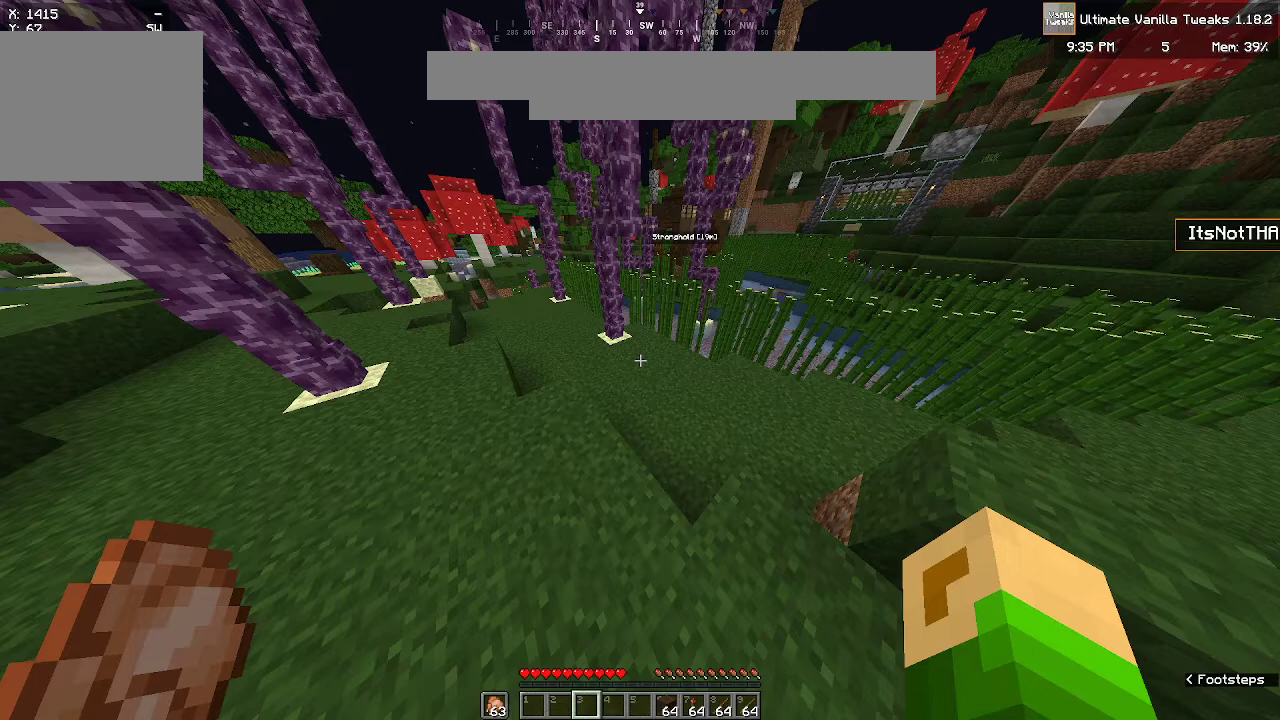
{"keys": ["w"], "mouse": [], "events": []}
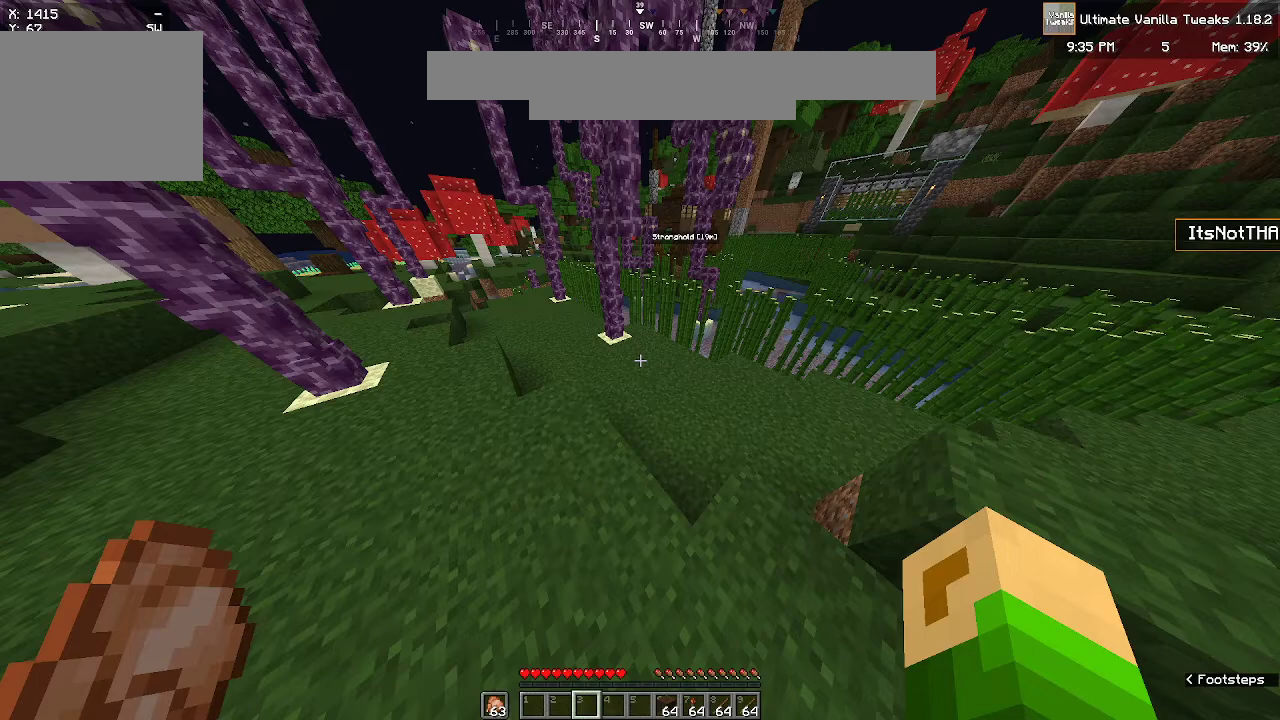
{"keys": ["w"], "mouse": [], "events": []}
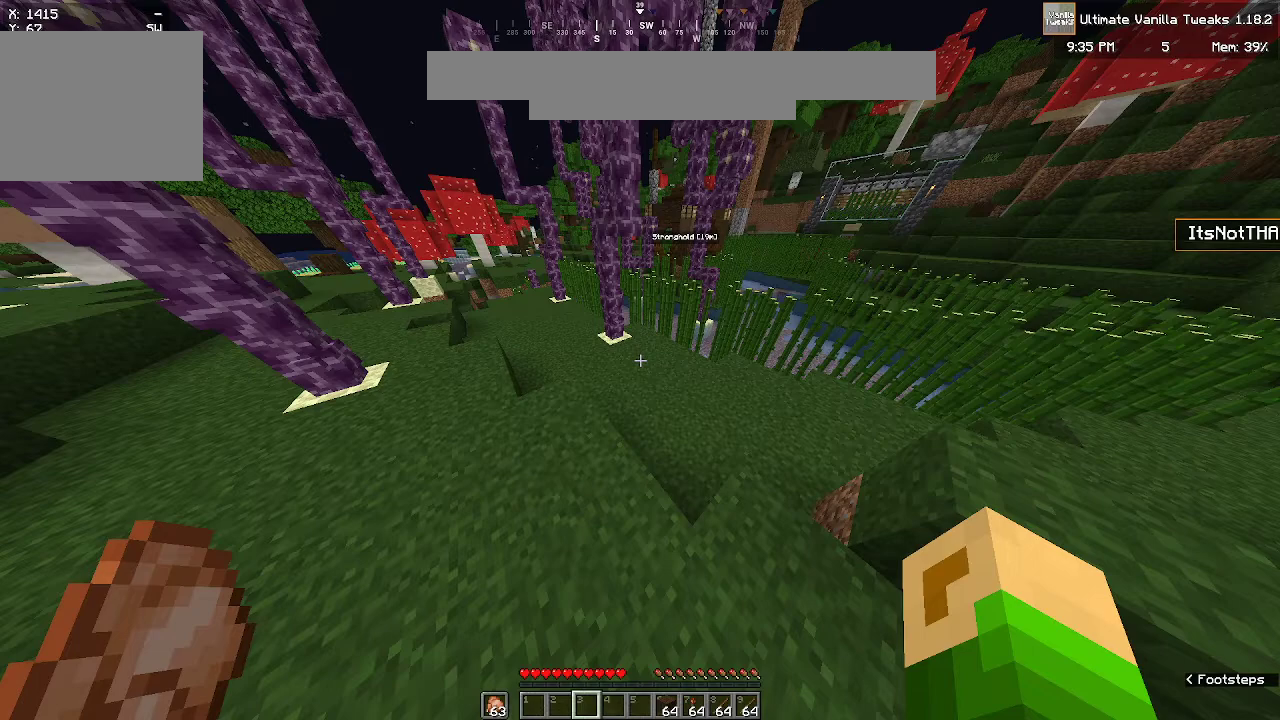
{"keys": ["w"], "mouse": [], "events": []}
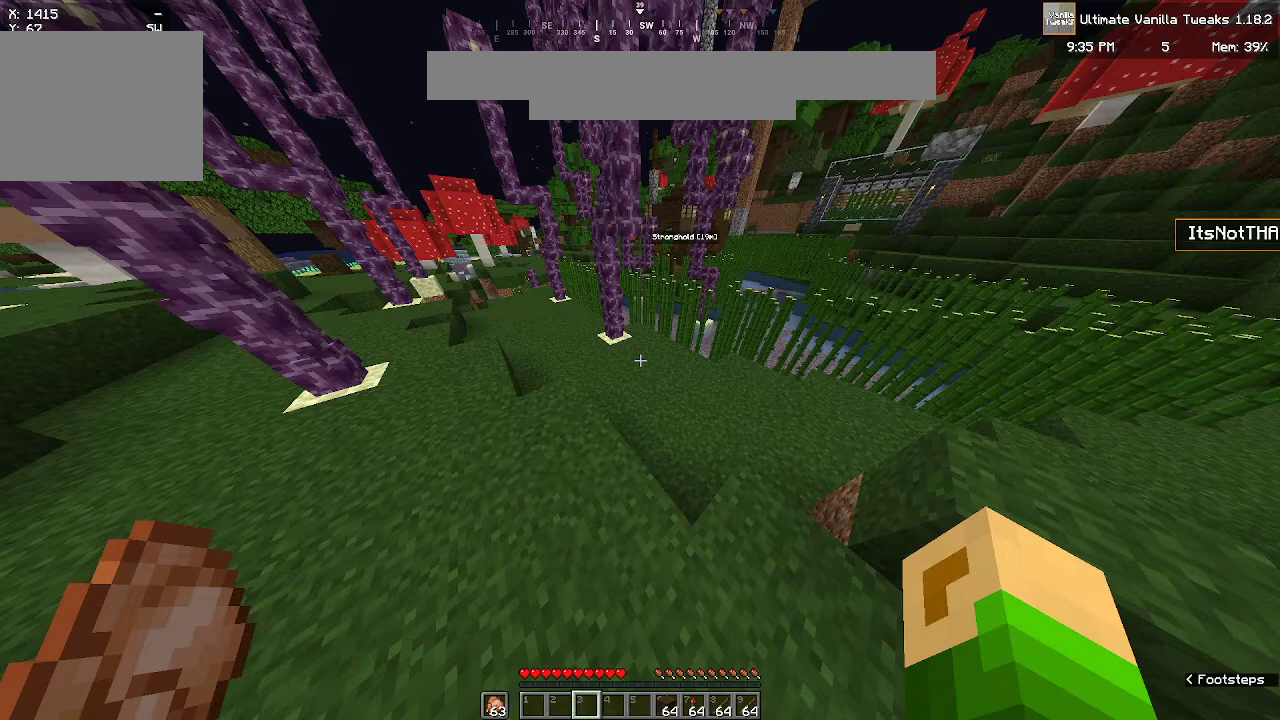
{"keys": ["w"], "mouse": [], "events": []}
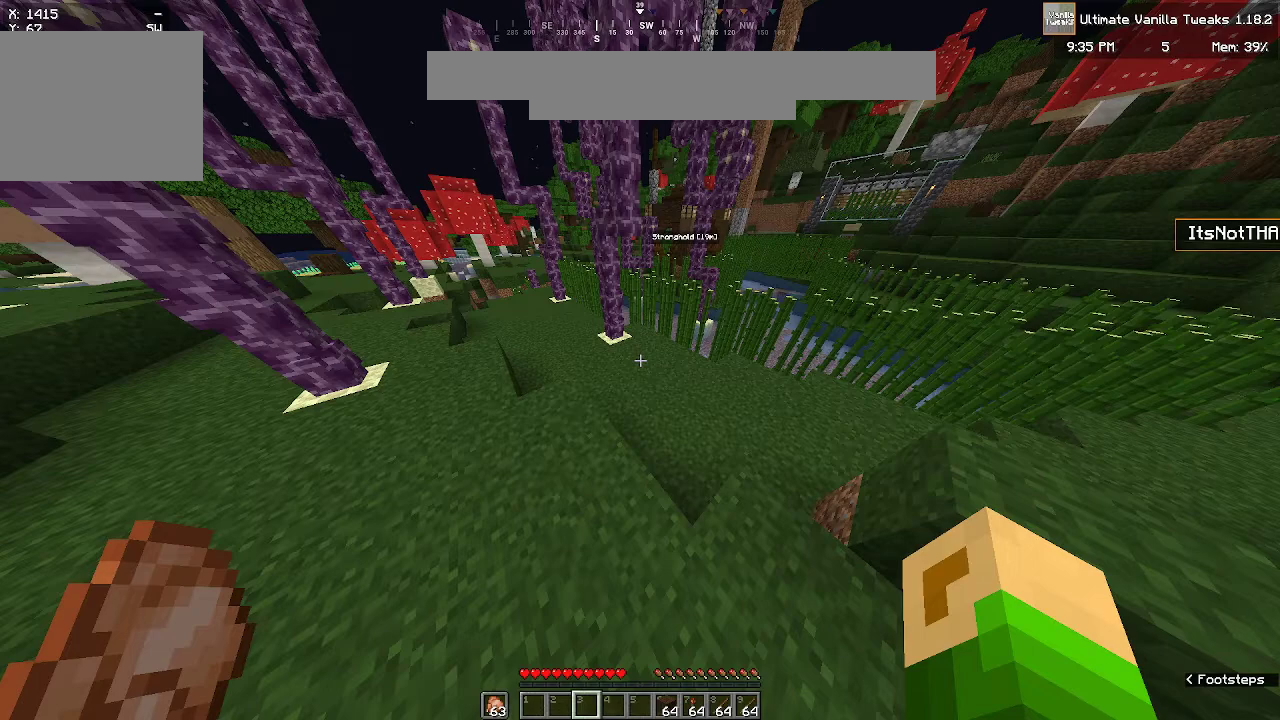
{"keys": ["w"], "mouse": [], "events": []}
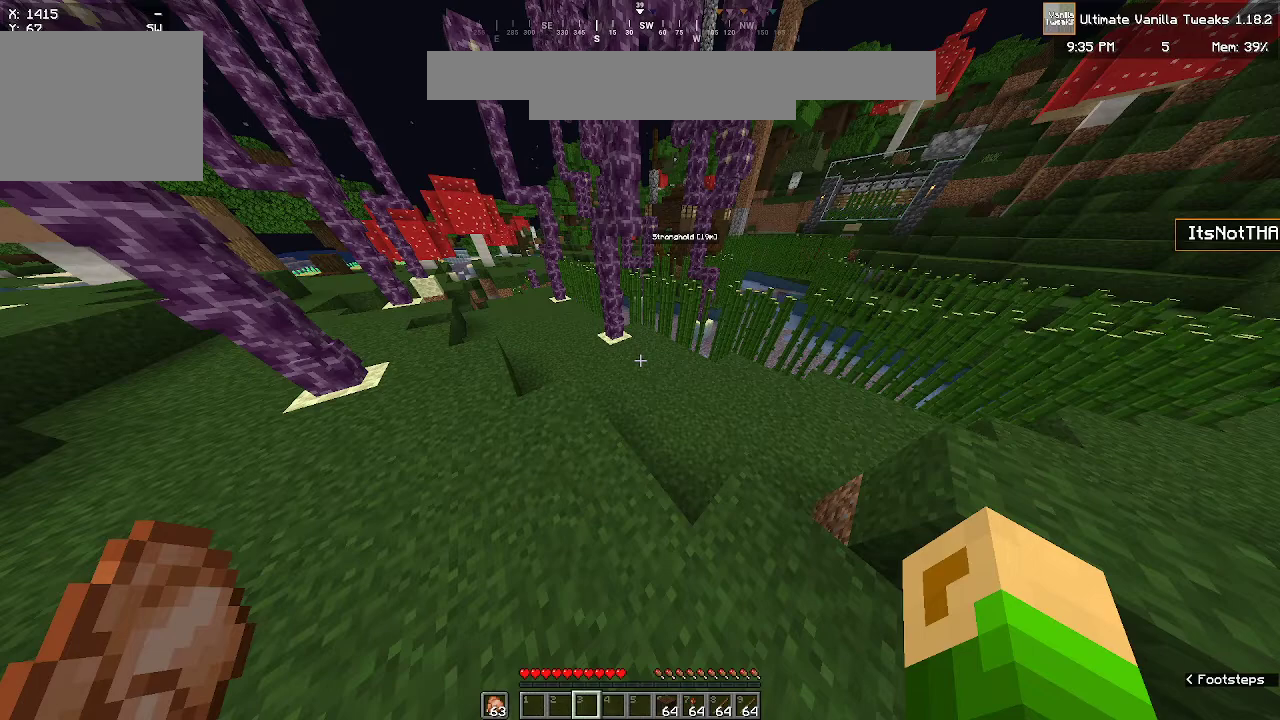
{"keys": ["w"], "mouse": [], "events": []}
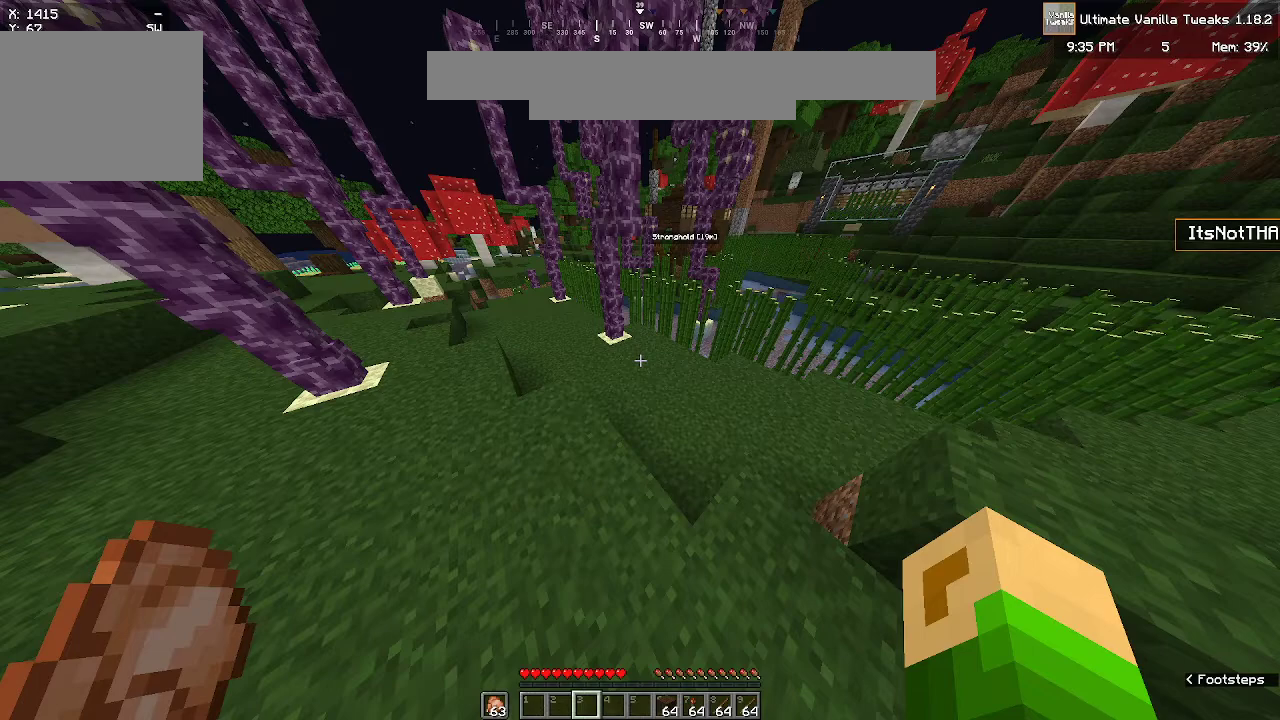
{"keys": ["w"], "mouse": [], "events": []}
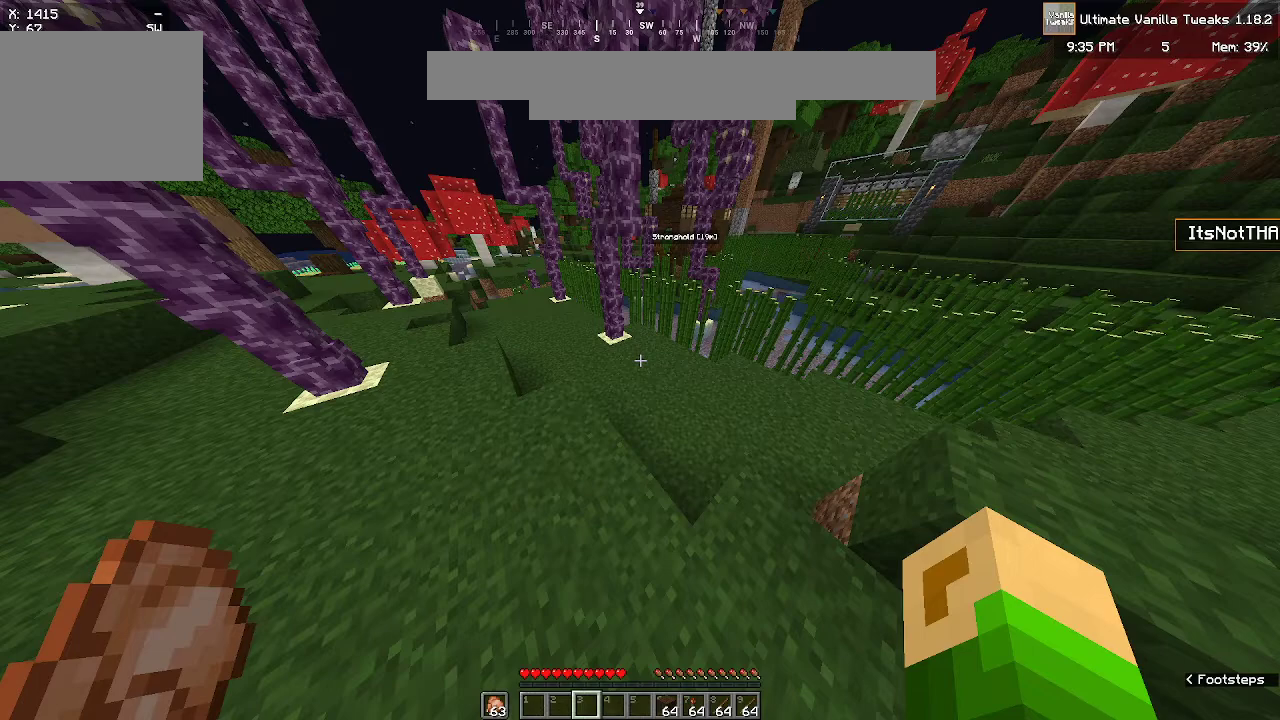
{"keys": ["w"], "mouse": [], "events": []}
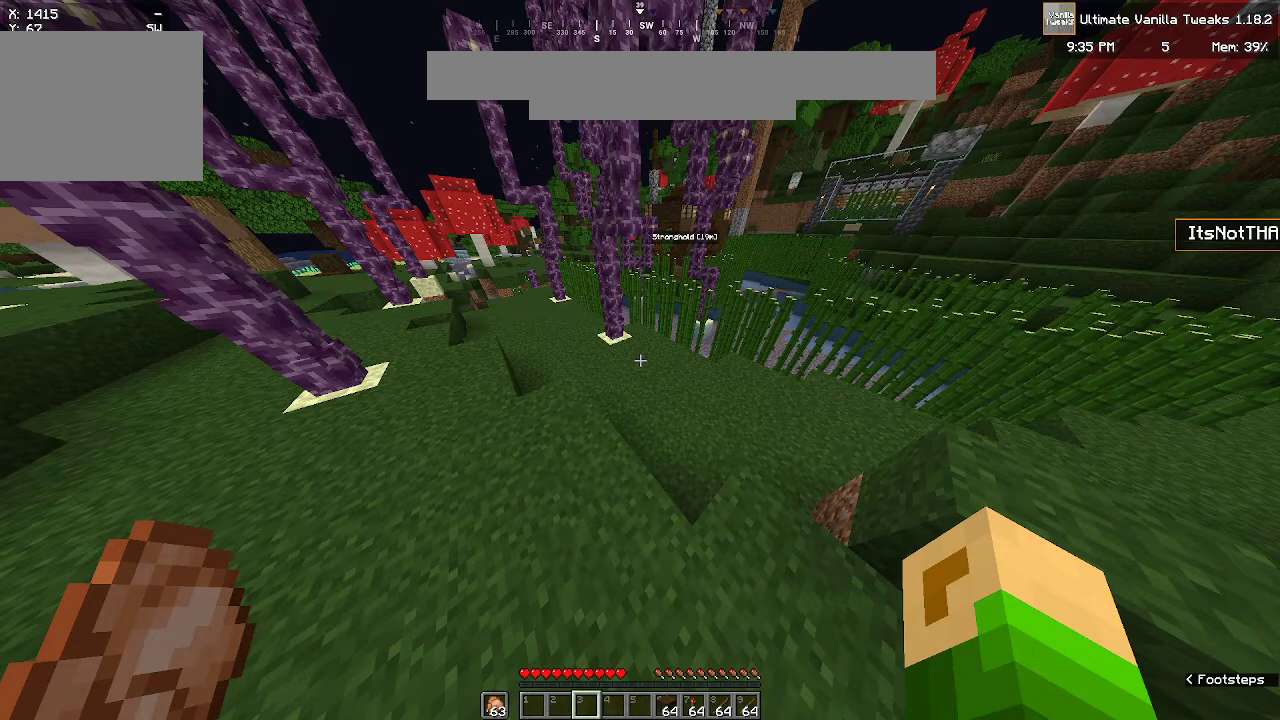
{"keys": ["w"], "mouse": [], "events": []}
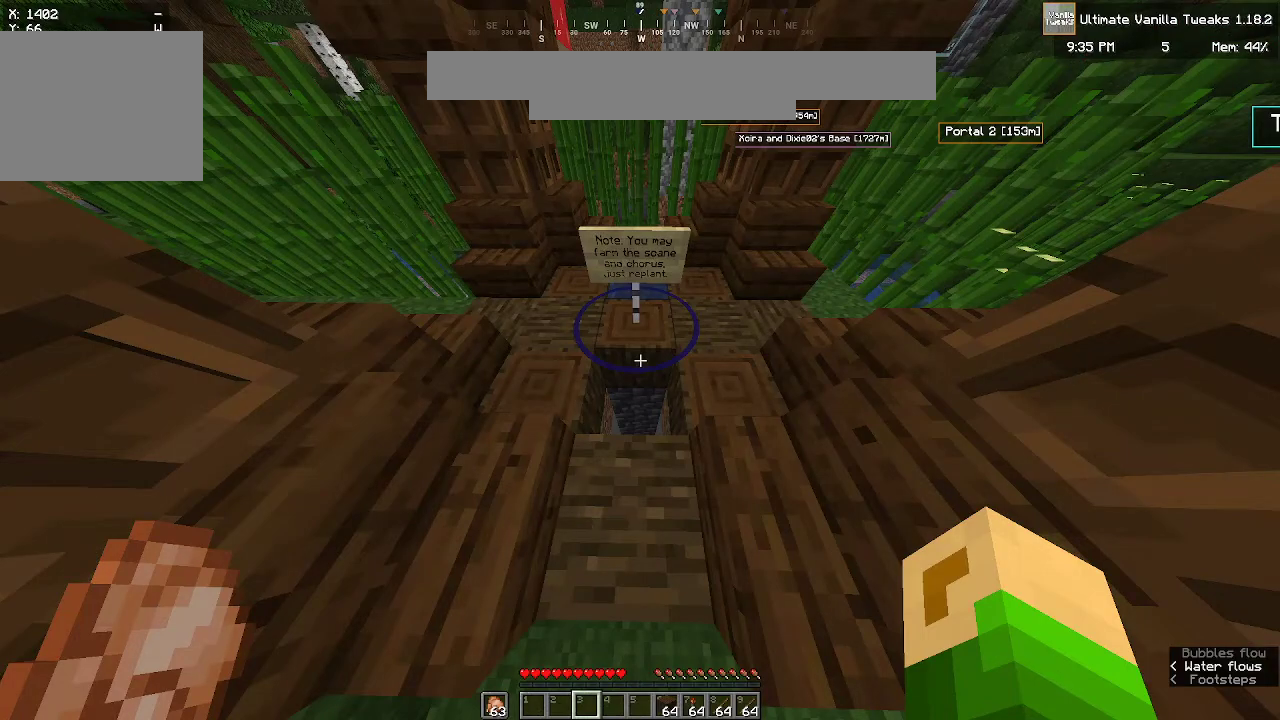
{"keys": ["w"], "mouse": [], "events": []}
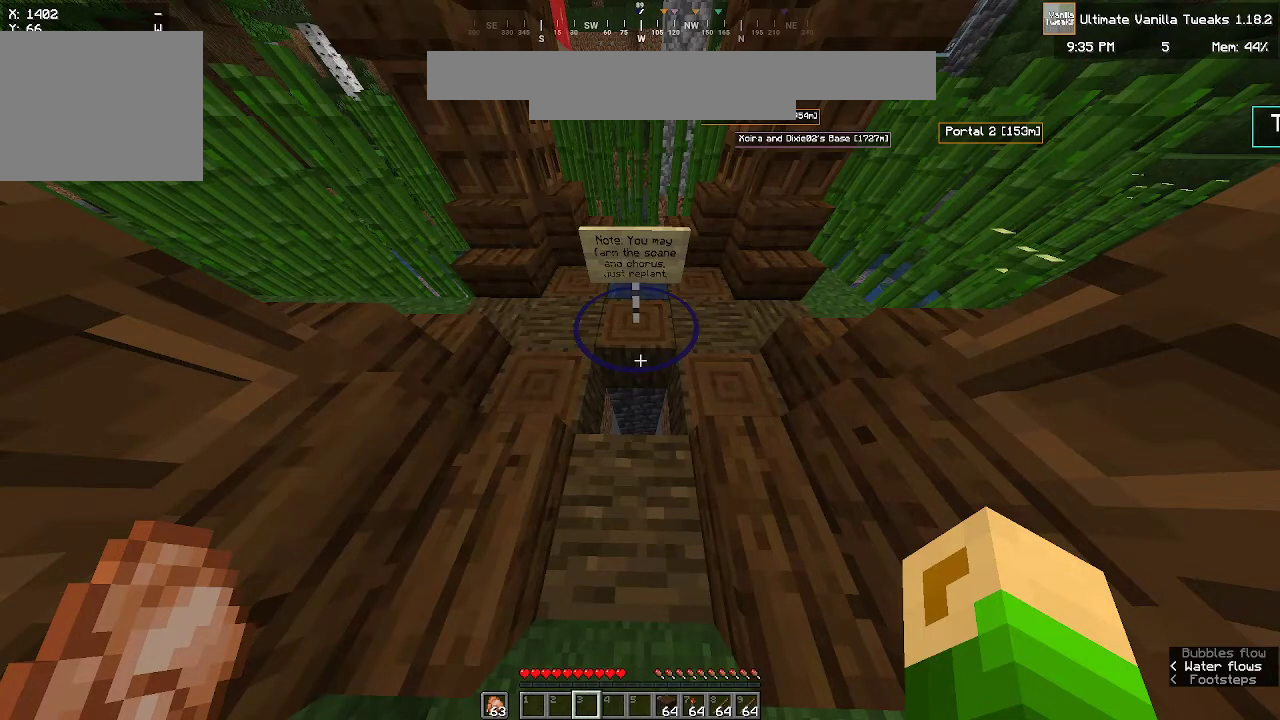
{"keys": ["s"], "mouse": [], "events": [[17, "s", "down"], [17, "w", "up"]]}
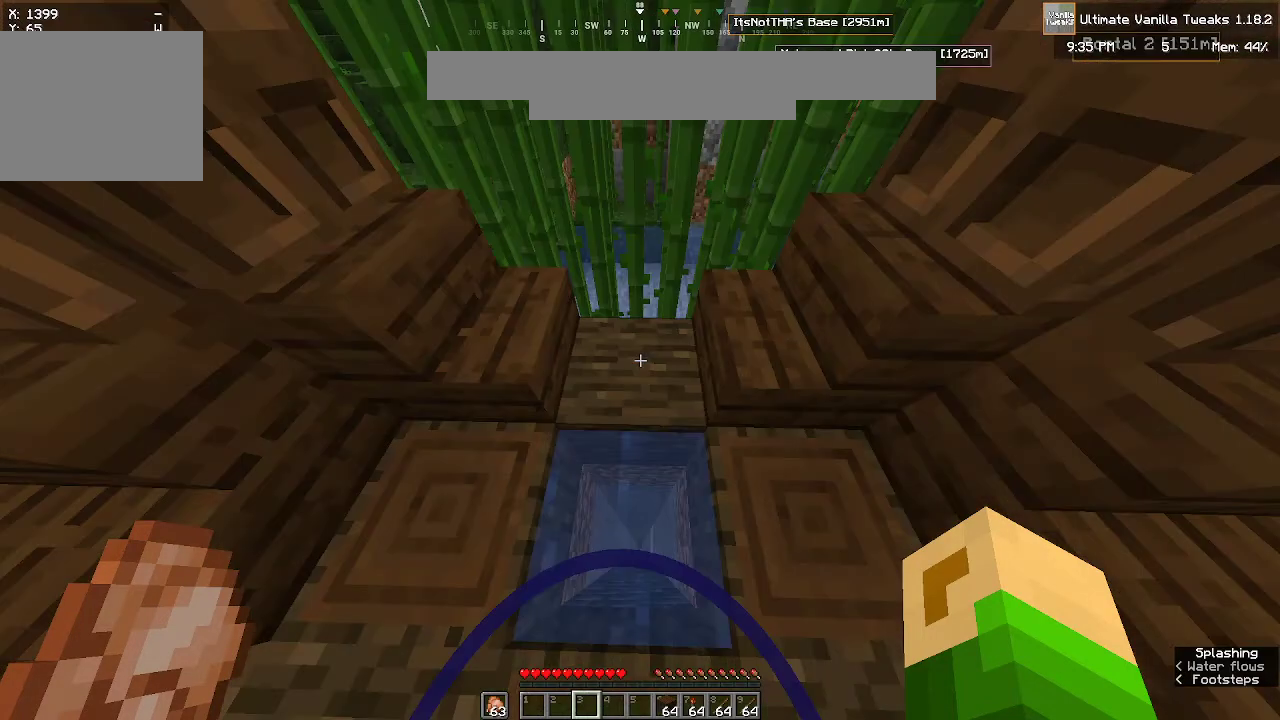
{"keys": ["s"], "mouse": [], "events": []}
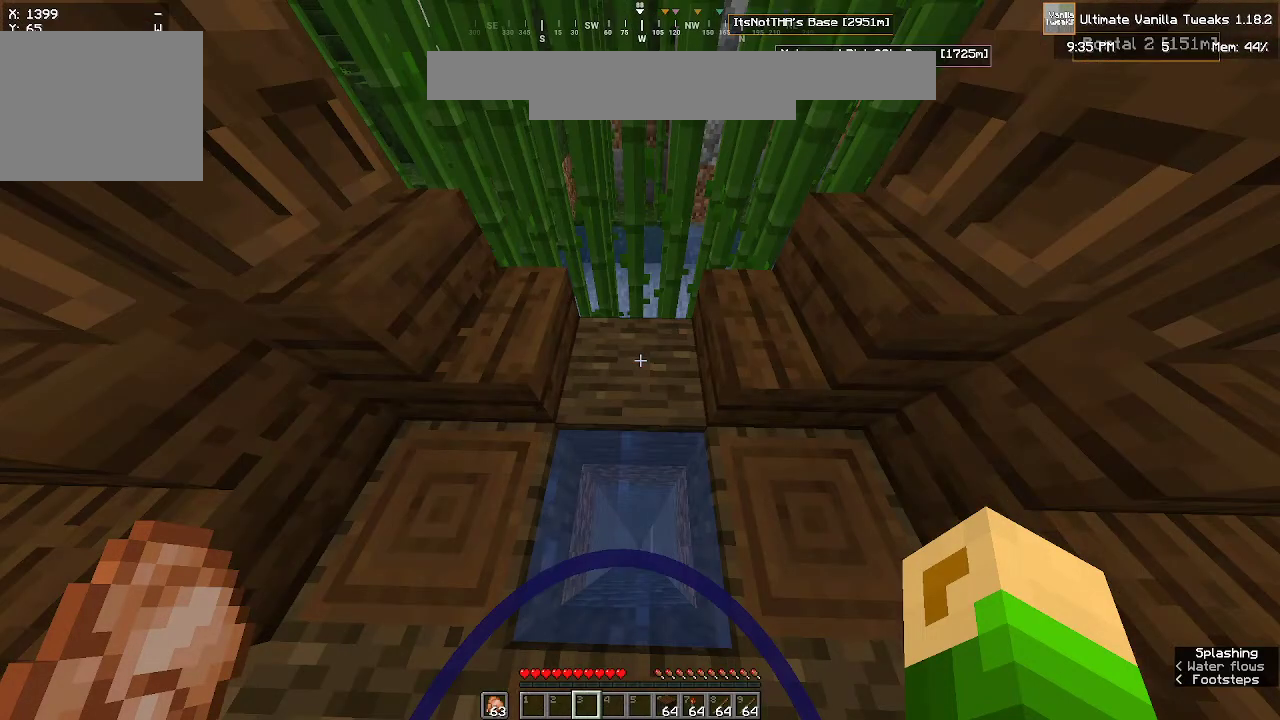
{"keys": ["s"], "mouse": [], "events": []}
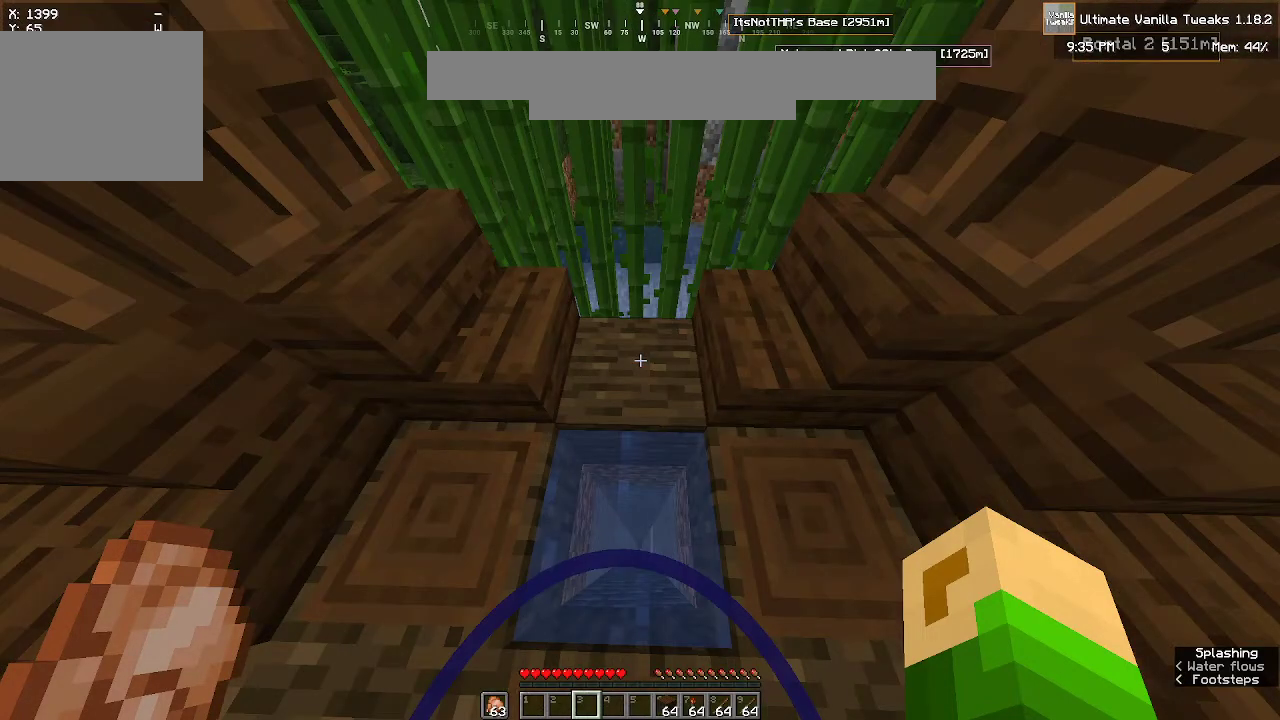
{"keys": ["s"], "mouse": [], "events": []}
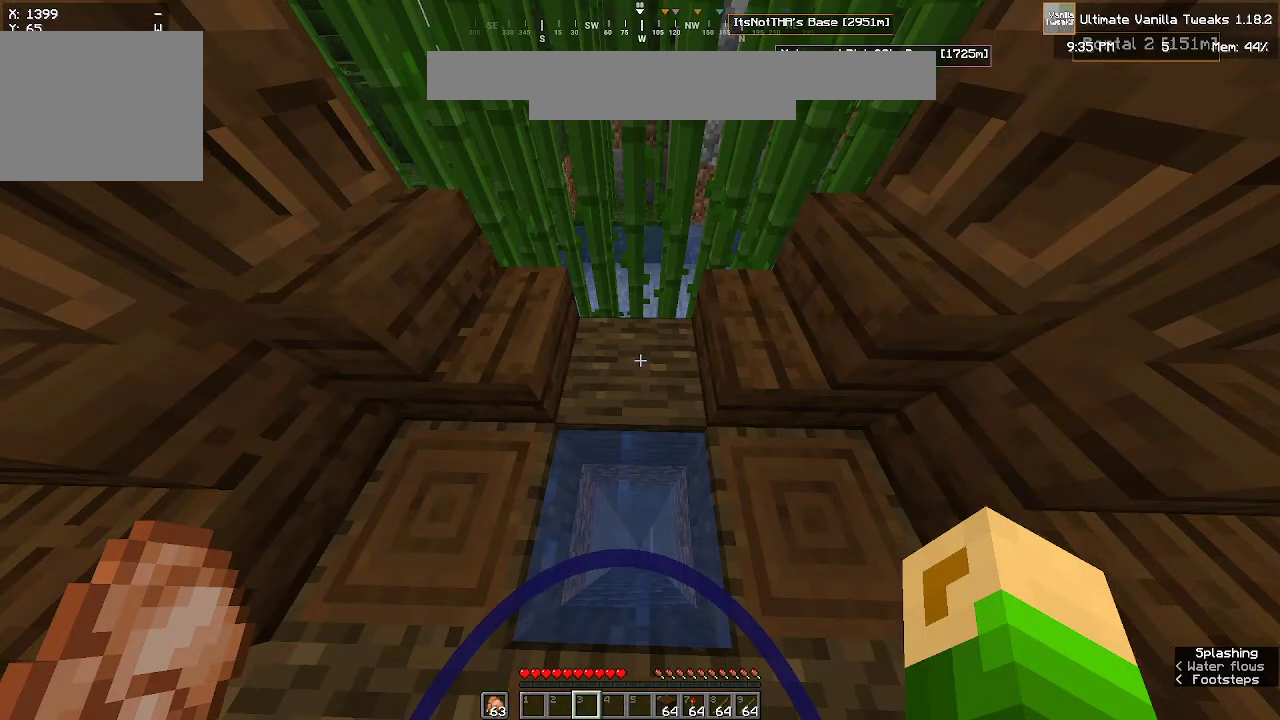
{"keys": ["s"], "mouse": [], "events": []}
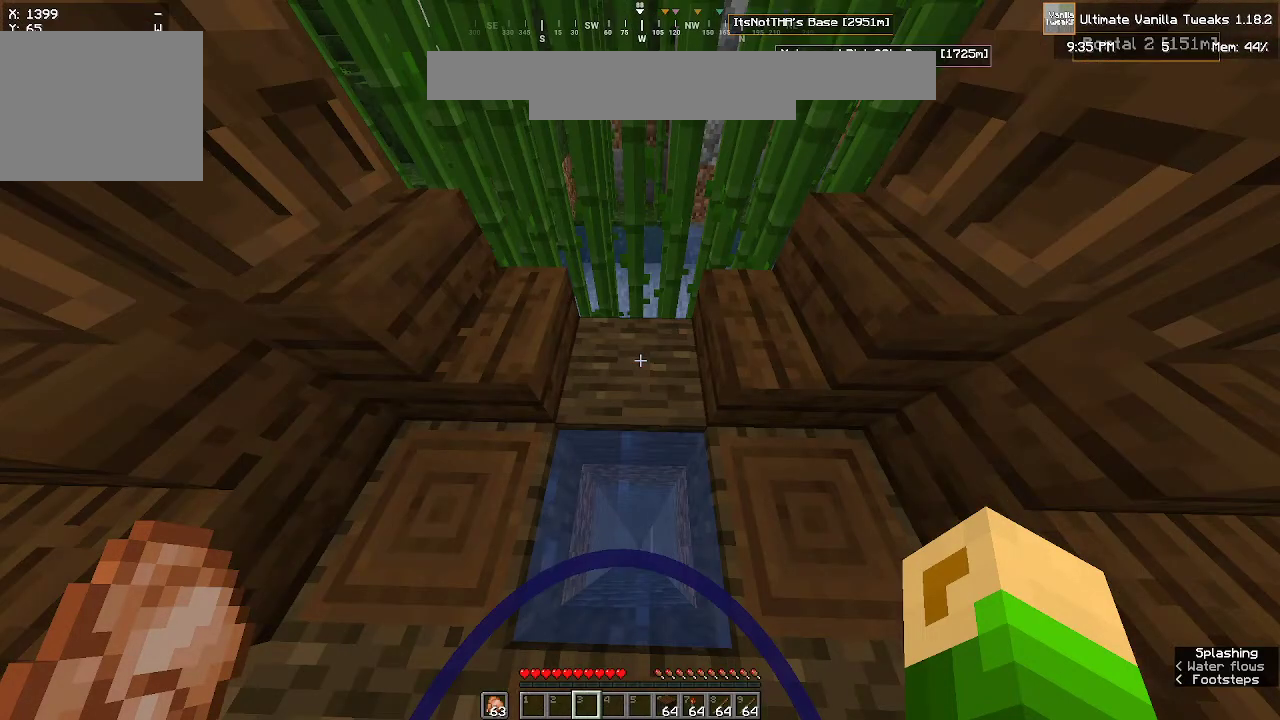
{"keys": ["s"], "mouse": [], "events": []}
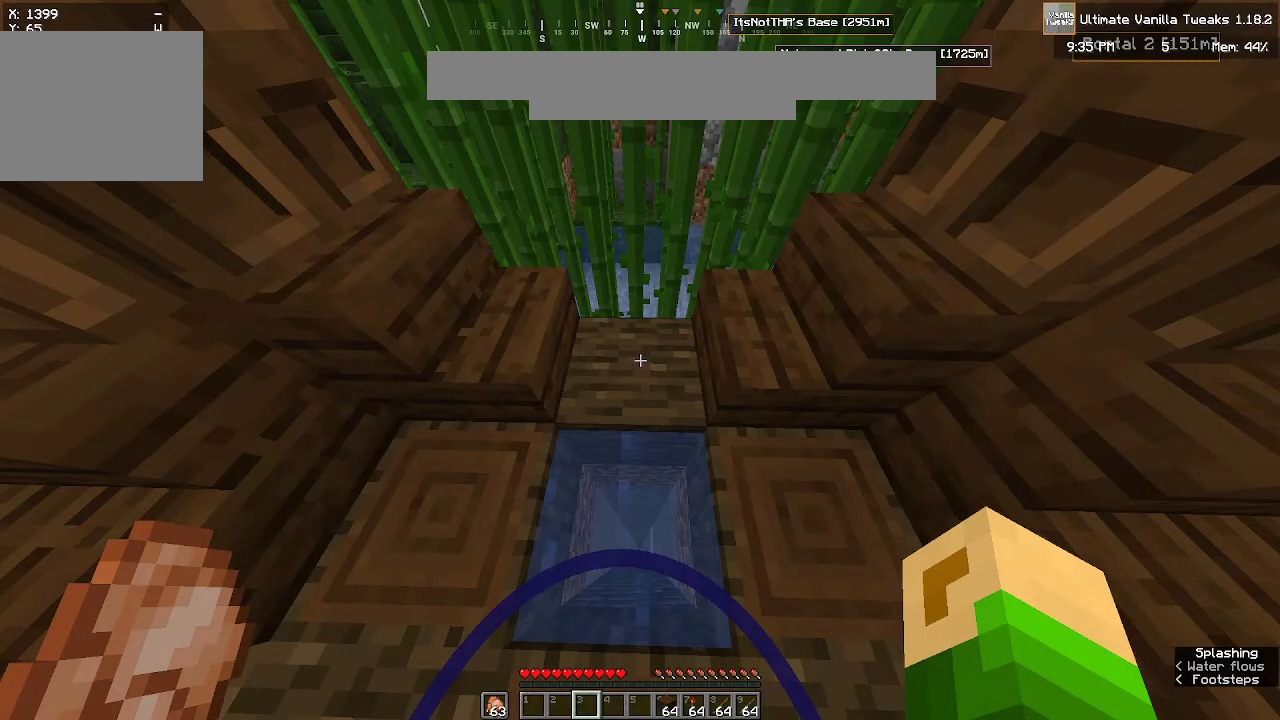
{"keys": ["s"], "mouse": [], "events": []}
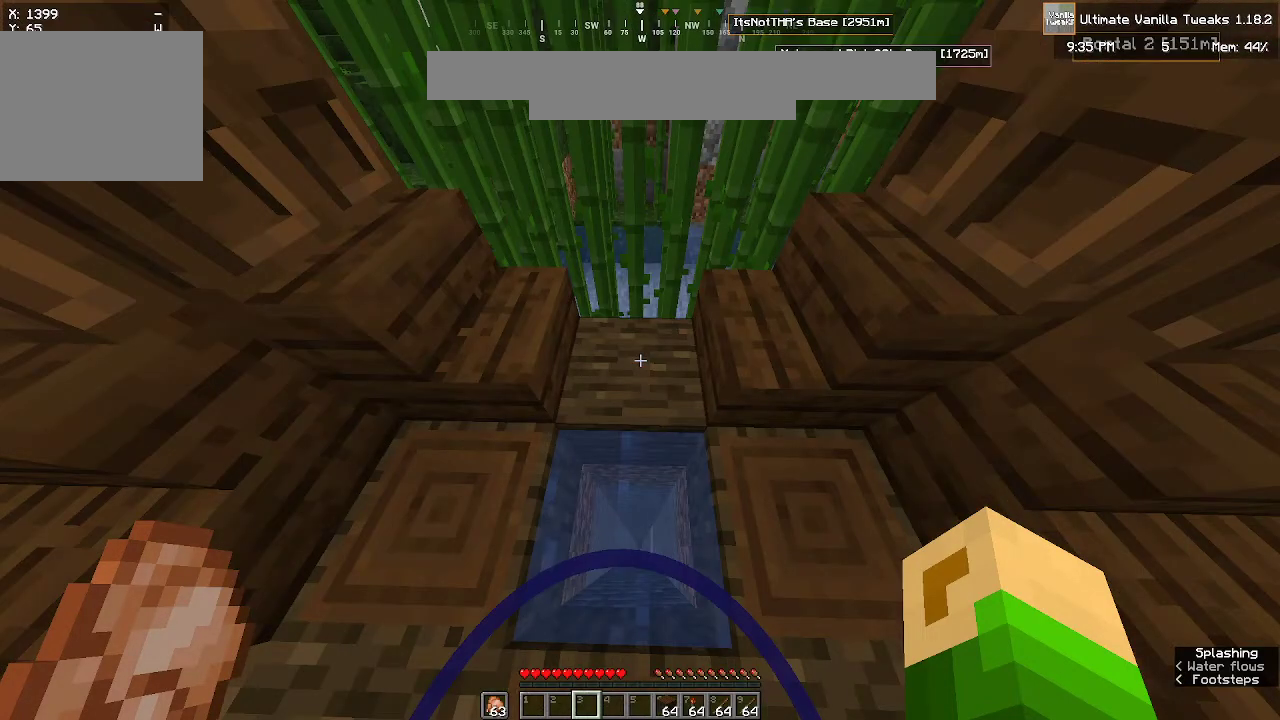
{"keys": ["s"], "mouse": [], "events": []}
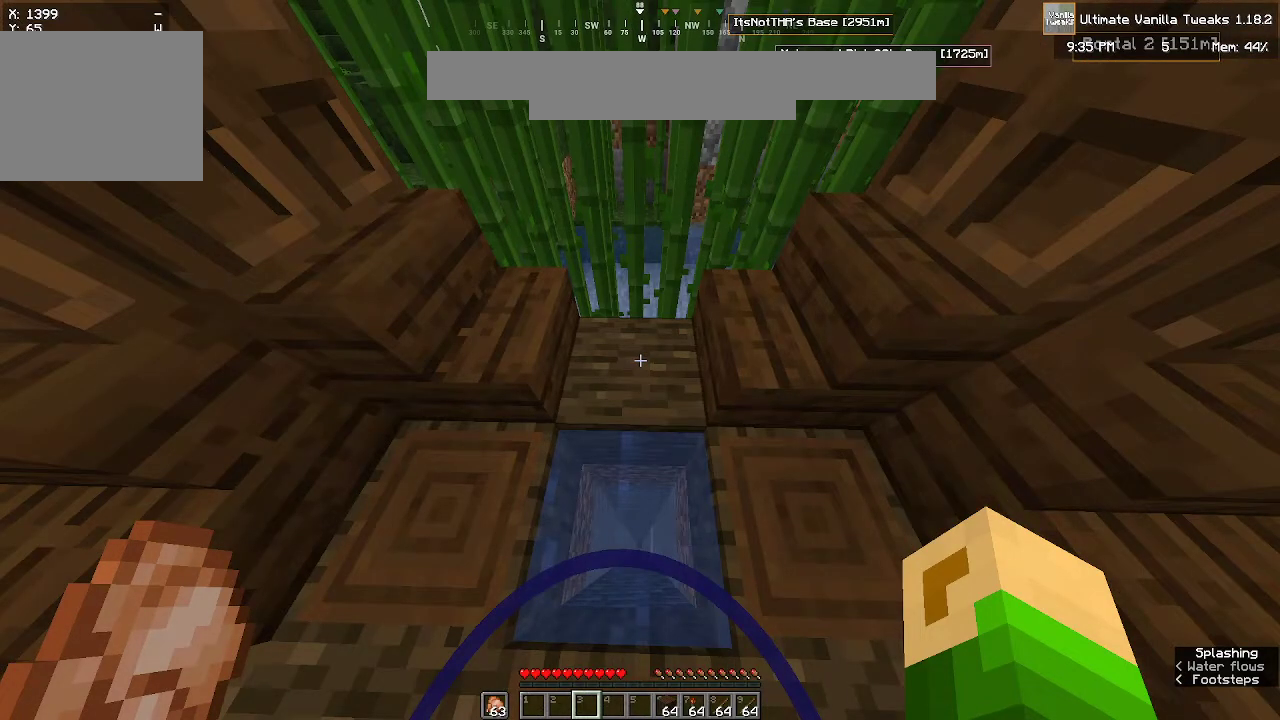
{"keys": [], "mouse": [], "events": [[117, "s", "up"]]}